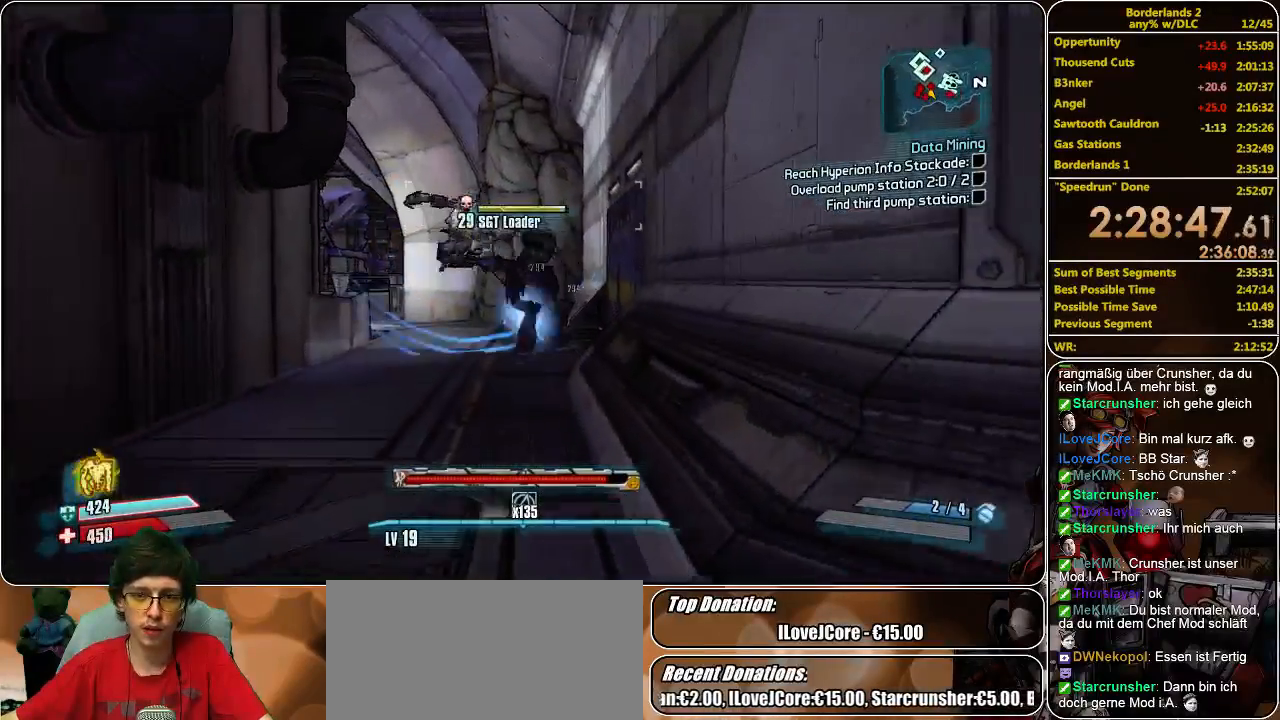
Gameplay with keyboard and mouse; each line is a JSON object with the keys and mouse buttons held at the frame after it. "events" lists presses ("down") and releases ("up") of "a", "alt", "c", "ctrl", "d", "e", "f", "q", "r", "s", "shift", "space", "tab", "v", "w", "x", "z", "mouse_left", "mouse_middle", "mouse_right", "mouse_wheel_up" and "mouse_wheel_down" between this image and that frame as [ms after this image, input, new state], when the widget could be followed in between. "mouse_left", "mouse_middle", "mouse_right", "mouse_wheel_up", "mouse_wheel_down" = the "left", "middle", "right", "wheel_up", "wheel_down" buttons of the "mouse" list. No other keys are recorded. Mouse movement is not recorded.
{"keys": ["w"], "mouse": [], "events": [[266, "mouse_left", "down"], [333, "mouse_left", "up"], [433, "mouse_left", "down"], [466, "mouse_left", "up"]]}
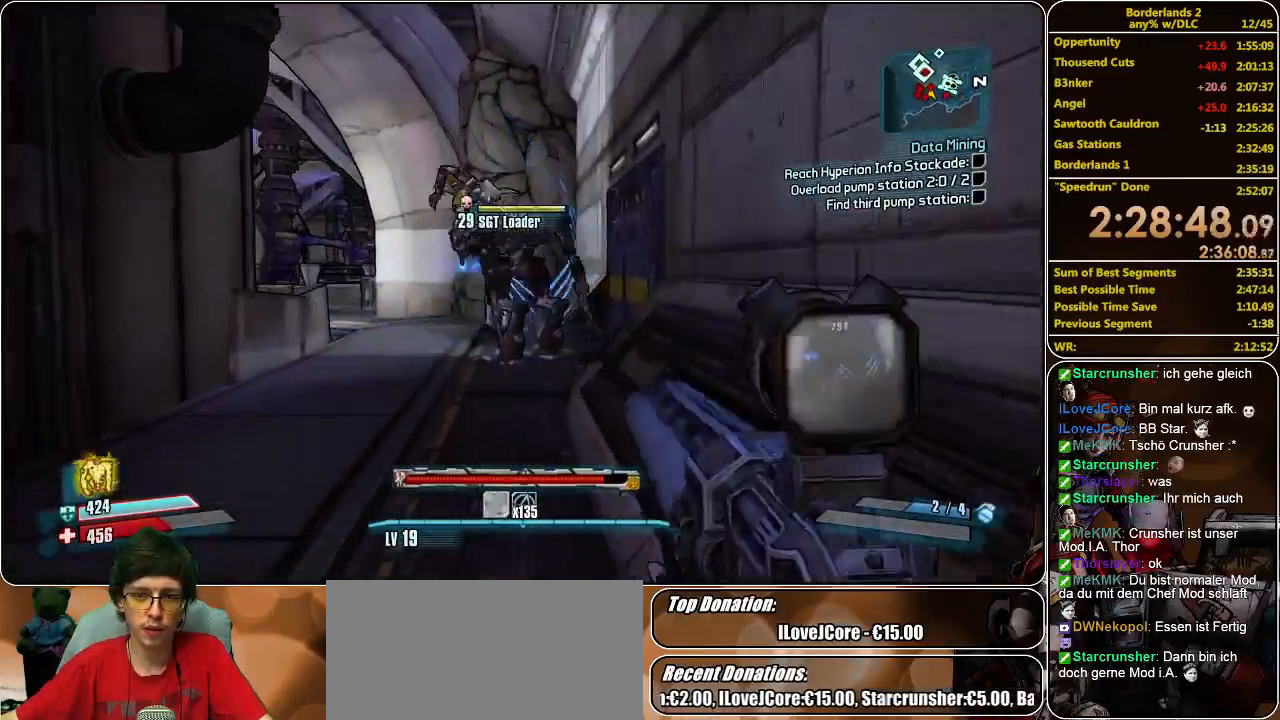
{"keys": ["w"], "mouse": [], "events": [[33, "mouse_left", "down"], [100, "mouse_left", "up"], [166, "mouse_left", "down"], [233, "mouse_left", "up"], [333, "mouse_left", "down"], [366, "mouse_left", "up"], [466, "mouse_left", "down"], [500, "mouse_left", "up"]]}
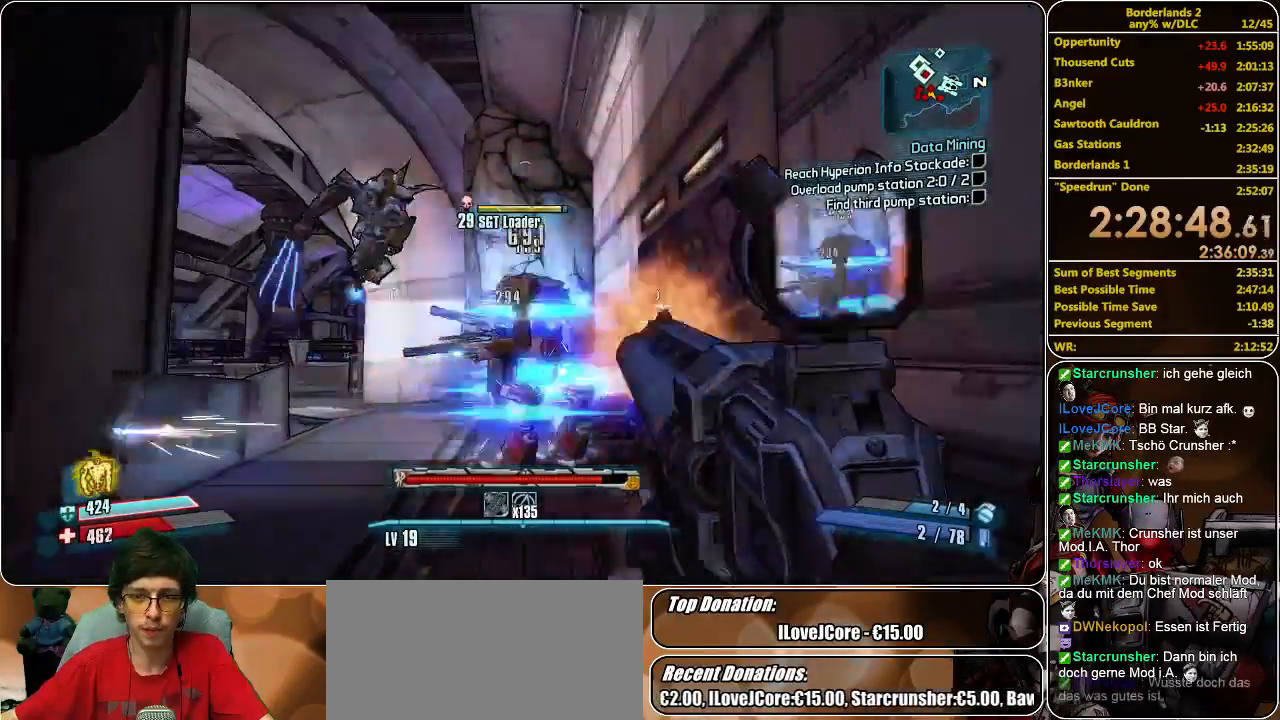
{"keys": ["a", "w"], "mouse": ["left"], "events": [[66, "mouse_left", "down"], [133, "mouse_left", "up"], [166, "mouse_left", "down"], [266, "mouse_left", "up"], [333, "a", "down"], [333, "mouse_left", "down"], [400, "mouse_left", "up"], [466, "mouse_left", "down"]]}
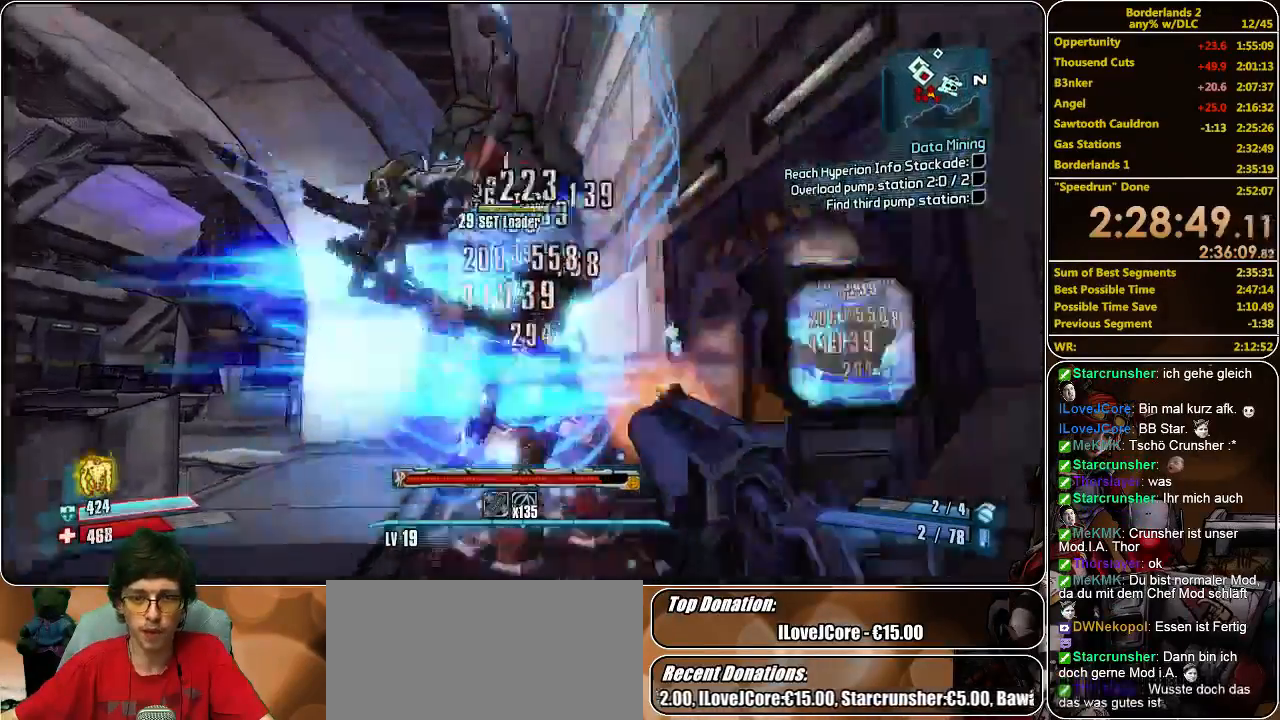
{"keys": ["a", "w"], "mouse": [], "events": [[66, "mouse_left", "up"], [100, "mouse_left", "down"], [166, "mouse_left", "up"], [233, "mouse_left", "down"], [366, "mouse_left", "up"], [400, "mouse_left", "down"], [500, "mouse_left", "up"]]}
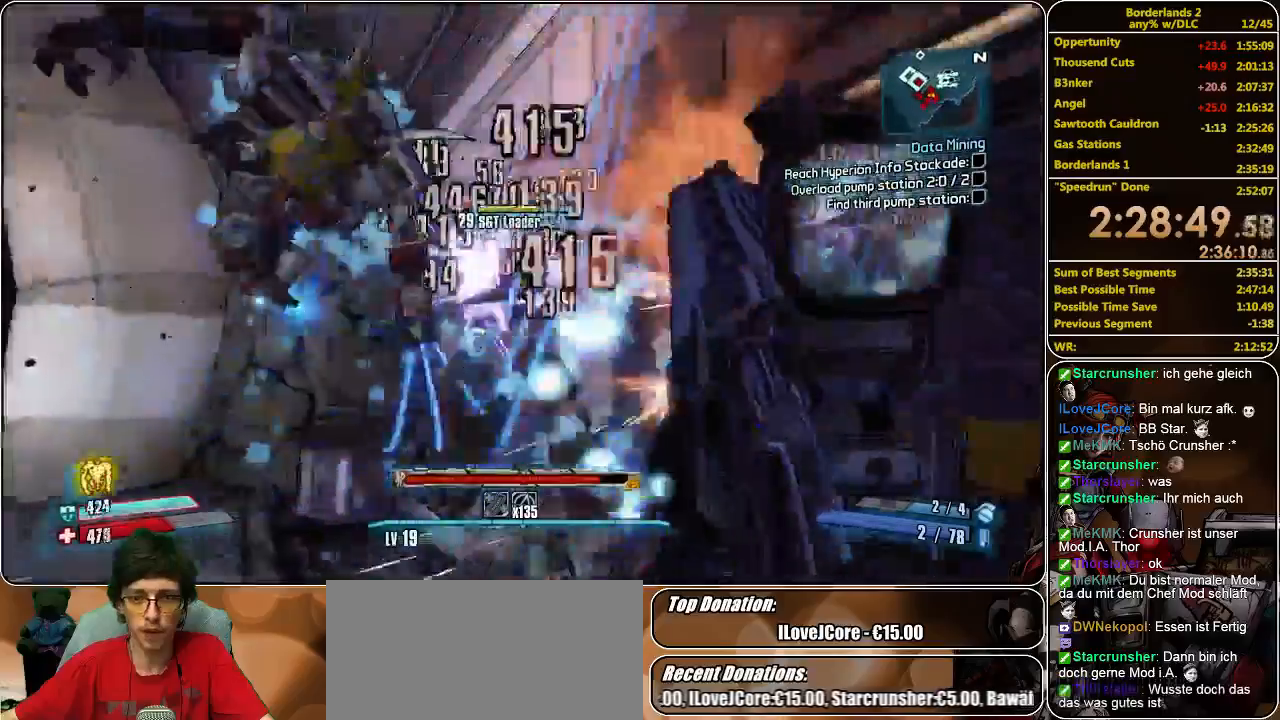
{"keys": ["a"], "mouse": ["left"], "events": [[33, "mouse_left", "down"], [133, "mouse_left", "up"], [166, "mouse_left", "down"], [300, "mouse_left", "up"], [366, "mouse_left", "down"], [433, "mouse_left", "up"], [500, "mouse_left", "down"], [500, "w", "up"]]}
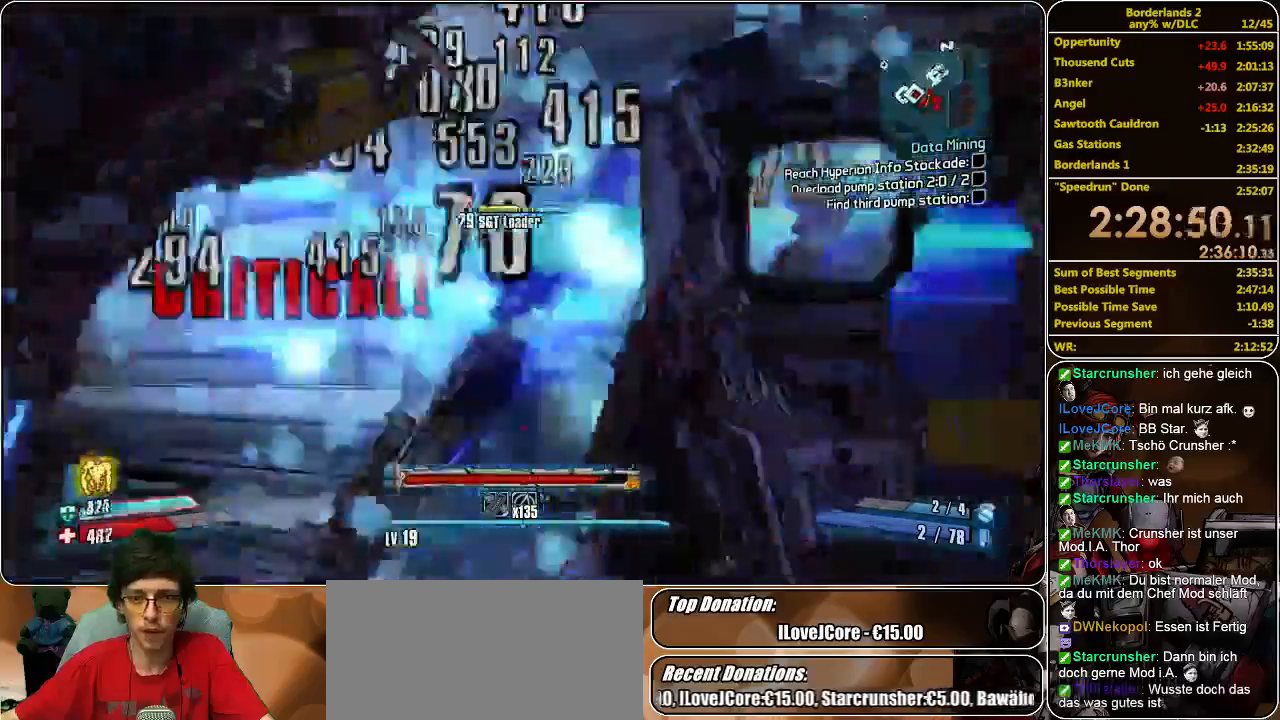
{"keys": ["a", "s"], "mouse": ["left"], "events": [[66, "mouse_left", "up"], [133, "mouse_left", "down"], [233, "mouse_left", "up"], [300, "mouse_left", "down"], [300, "s", "down"], [400, "mouse_left", "up"], [466, "mouse_left", "down"]]}
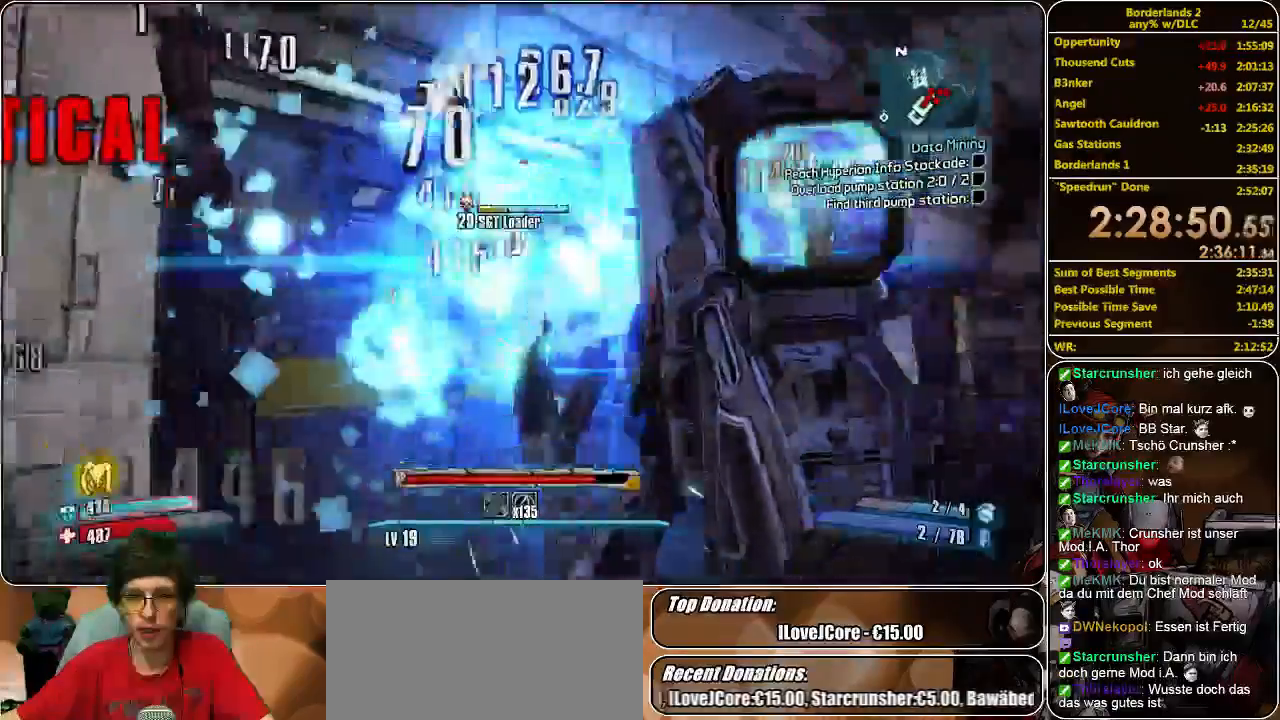
{"keys": ["a", "s"], "mouse": [], "events": [[33, "a", "up"], [33, "mouse_left", "up"], [100, "mouse_left", "down"], [166, "mouse_left", "up"], [200, "mouse_left", "down"], [233, "a", "down"], [300, "mouse_left", "up"], [400, "mouse_left", "down"], [433, "mouse_left", "up"]]}
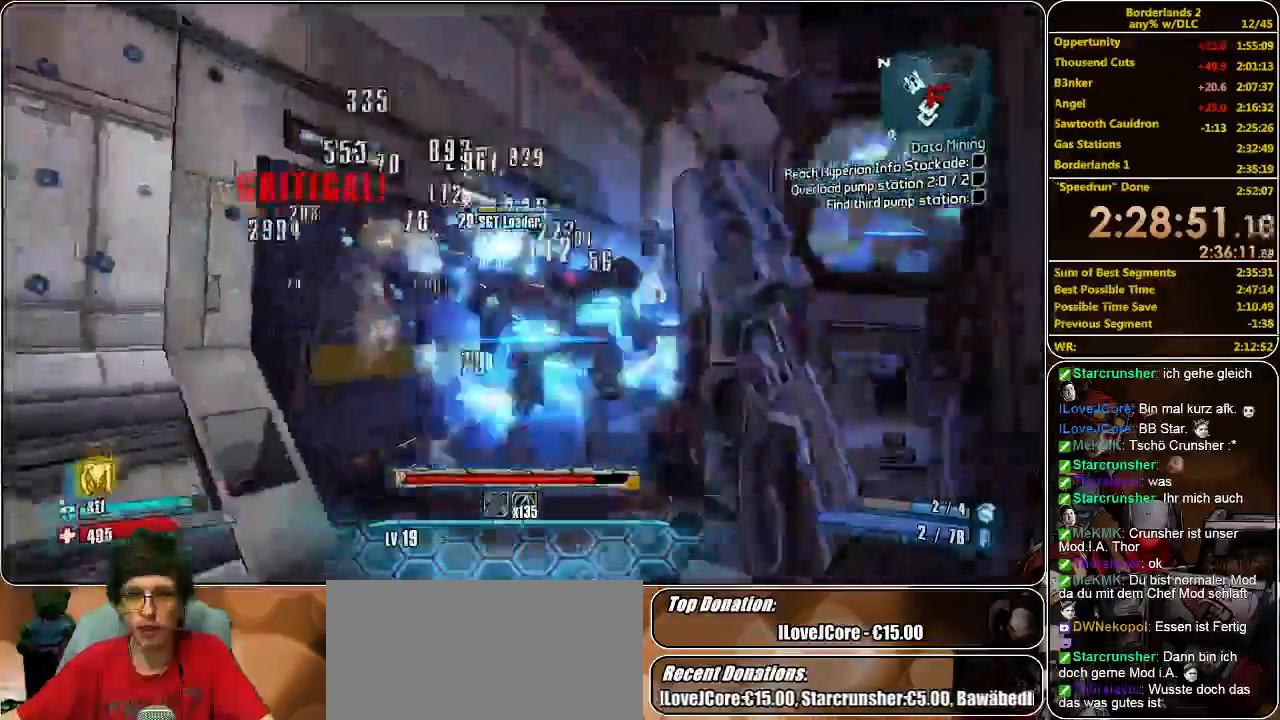
{"keys": [], "mouse": ["left"], "events": [[33, "mouse_left", "down"], [66, "a", "up"], [133, "mouse_left", "up"], [166, "mouse_left", "down"], [233, "mouse_left", "up"], [366, "mouse_left", "down"], [400, "mouse_left", "up"], [400, "s", "up"], [466, "mouse_left", "down"]]}
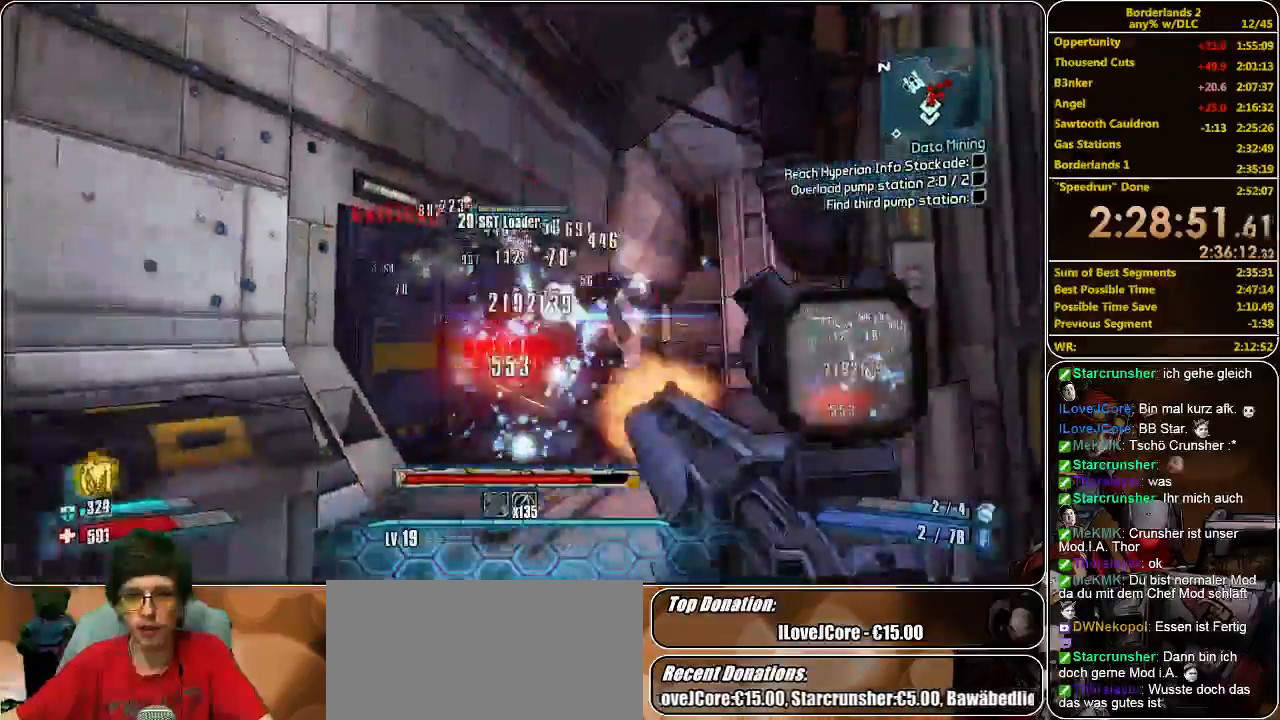
{"keys": ["shift", "w"], "mouse": [], "events": [[66, "mouse_left", "up"], [166, "w", "down"], [300, "shift", "down"]]}
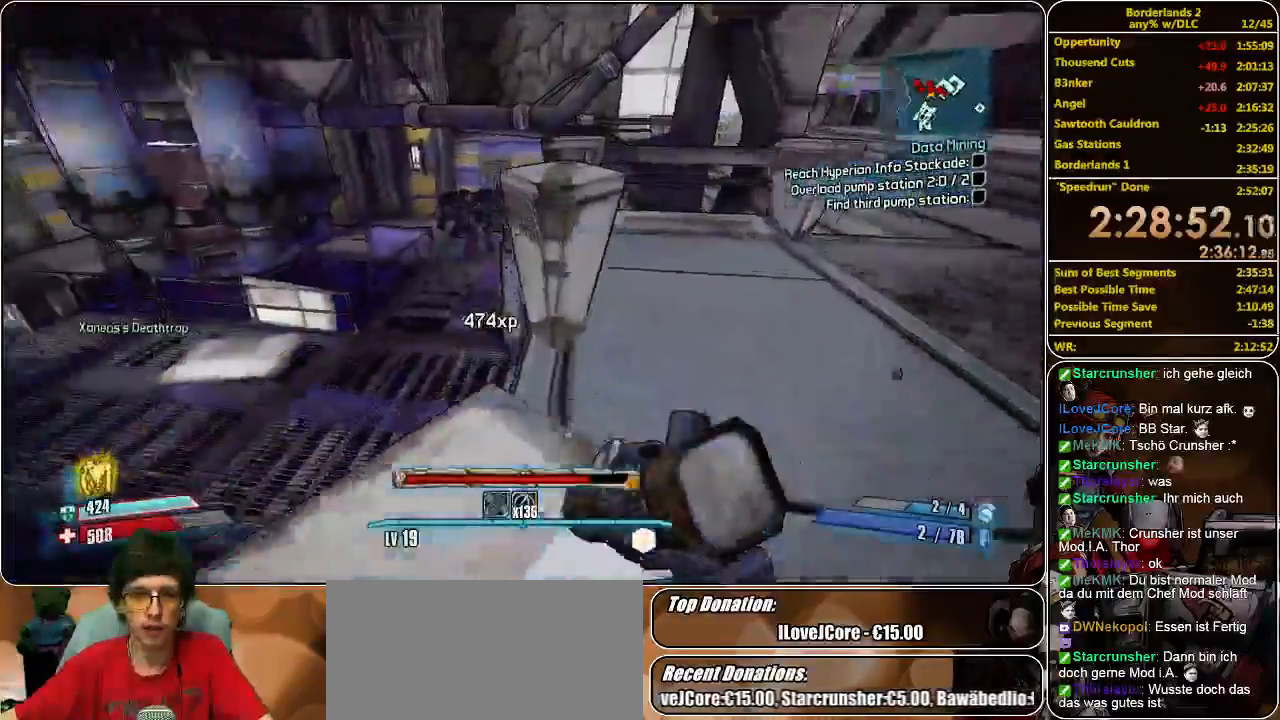
{"keys": ["shift", "w"], "mouse": [], "events": []}
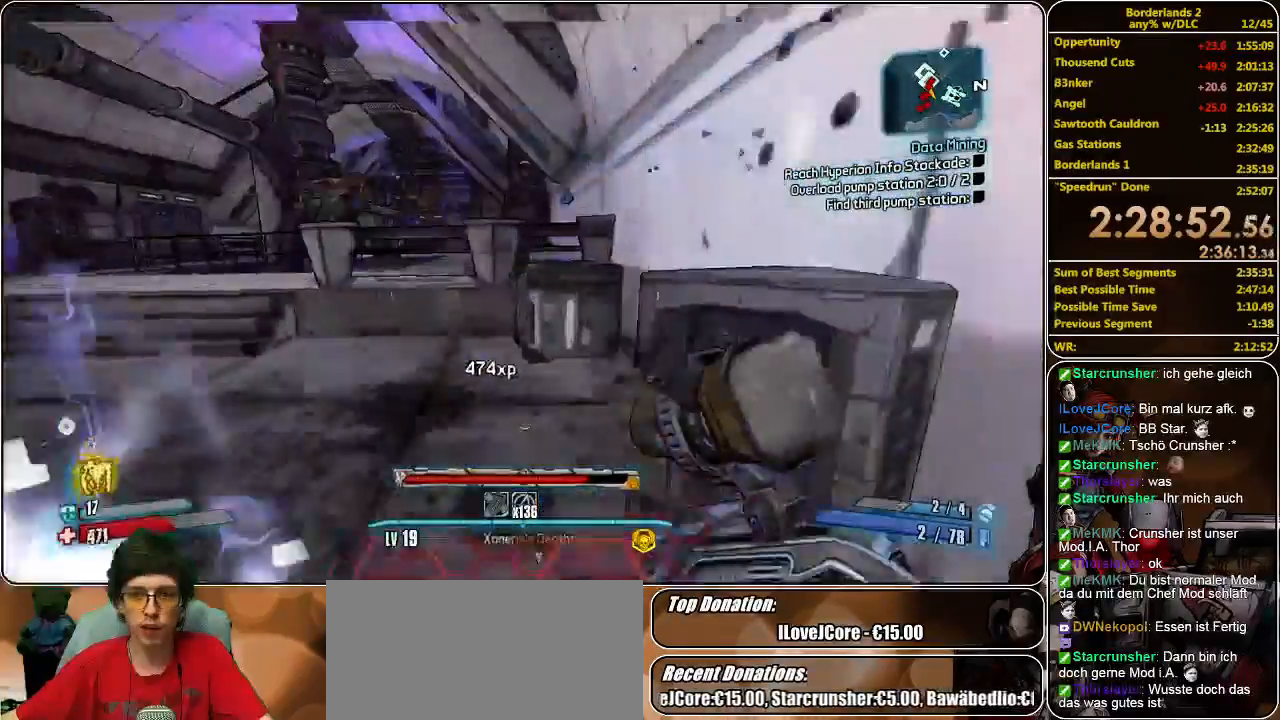
{"keys": ["a", "shift", "w"], "mouse": [], "events": [[33, "a", "down"]]}
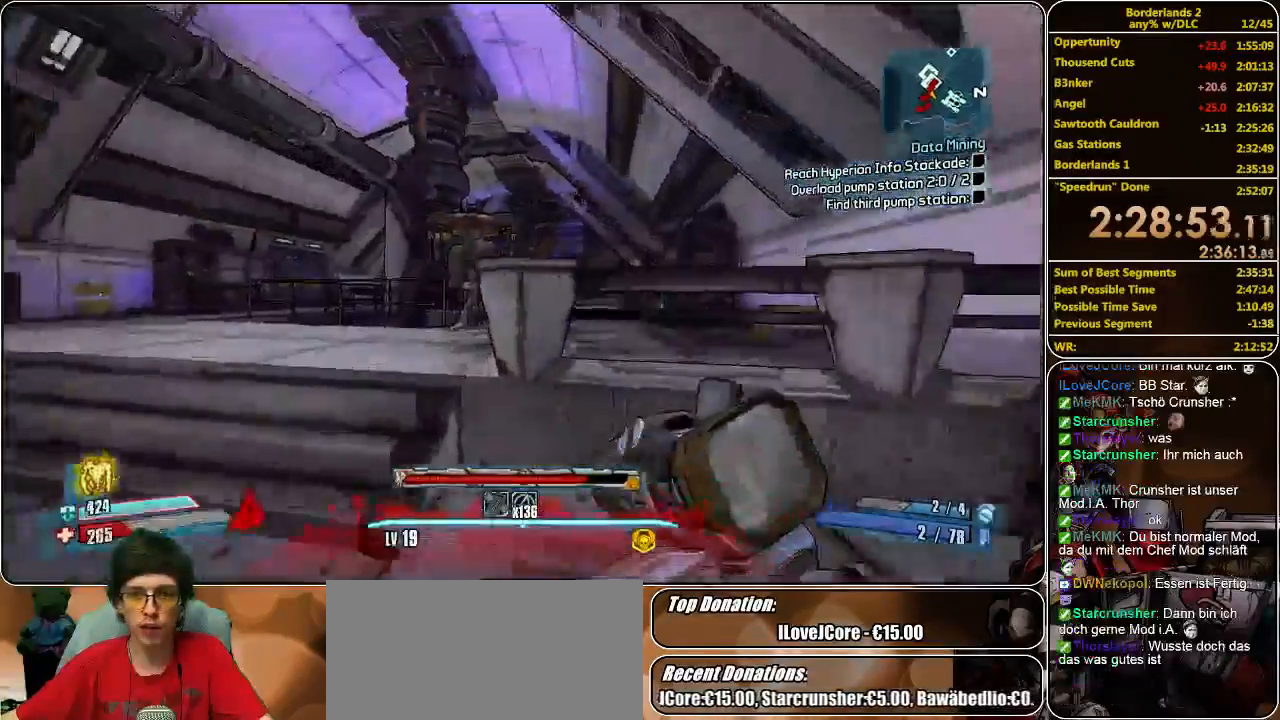
{"keys": ["w"], "mouse": ["left"], "events": [[166, "mouse_left", "down"], [233, "mouse_left", "up"], [300, "mouse_left", "down"], [400, "a", "up"], [400, "shift", "up"]]}
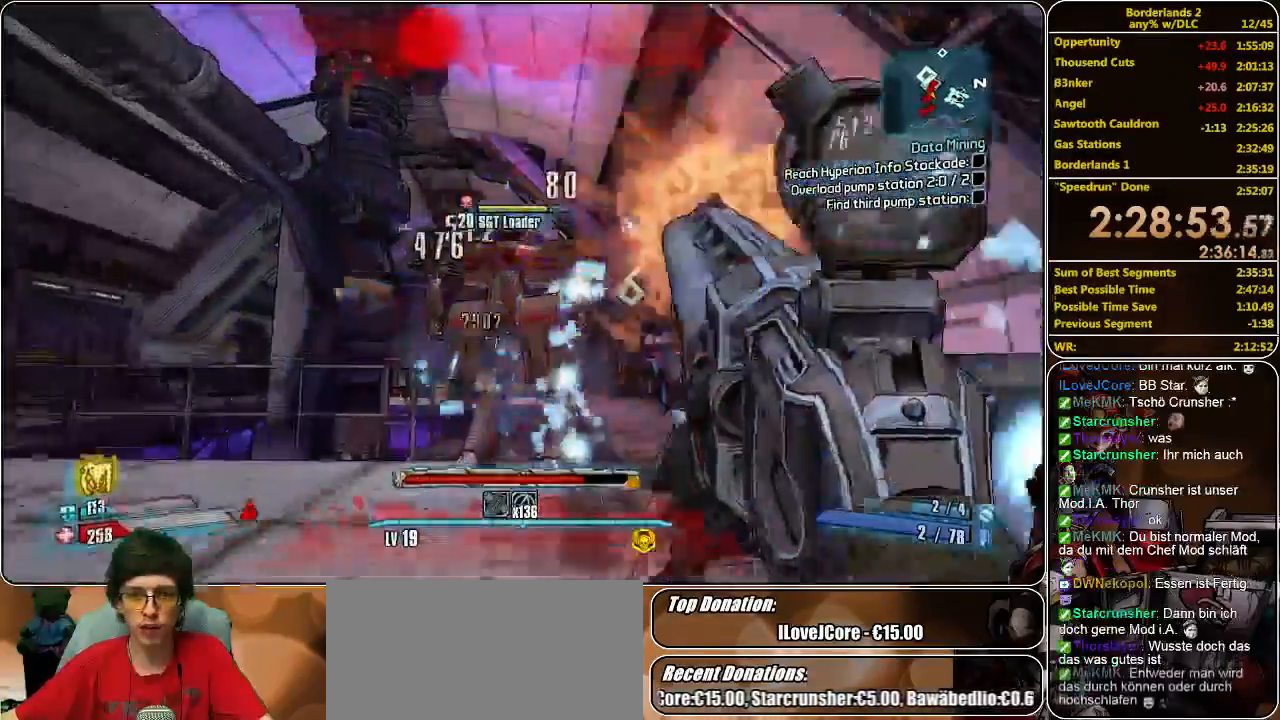
{"keys": ["d", "w"], "mouse": ["left"], "events": [[100, "mouse_left", "up"], [166, "mouse_left", "down"], [266, "mouse_left", "up"], [333, "mouse_left", "down"], [400, "mouse_left", "up"], [466, "d", "down"], [466, "mouse_left", "down"]]}
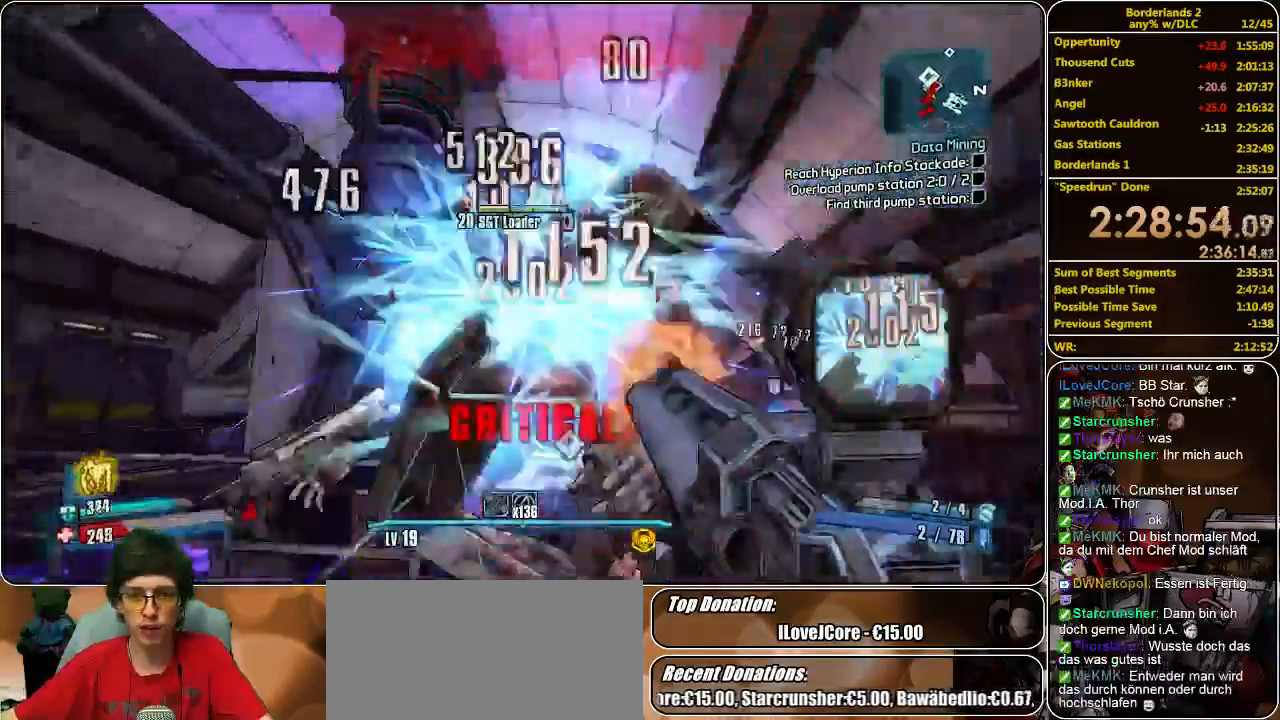
{"keys": ["d", "w"], "mouse": [], "events": [[33, "mouse_left", "up"], [33, "w", "up"], [100, "mouse_left", "down"], [166, "mouse_left", "up"], [233, "mouse_left", "down"], [300, "mouse_left", "up"], [400, "mouse_left", "down"], [400, "w", "down"], [433, "mouse_left", "up"]]}
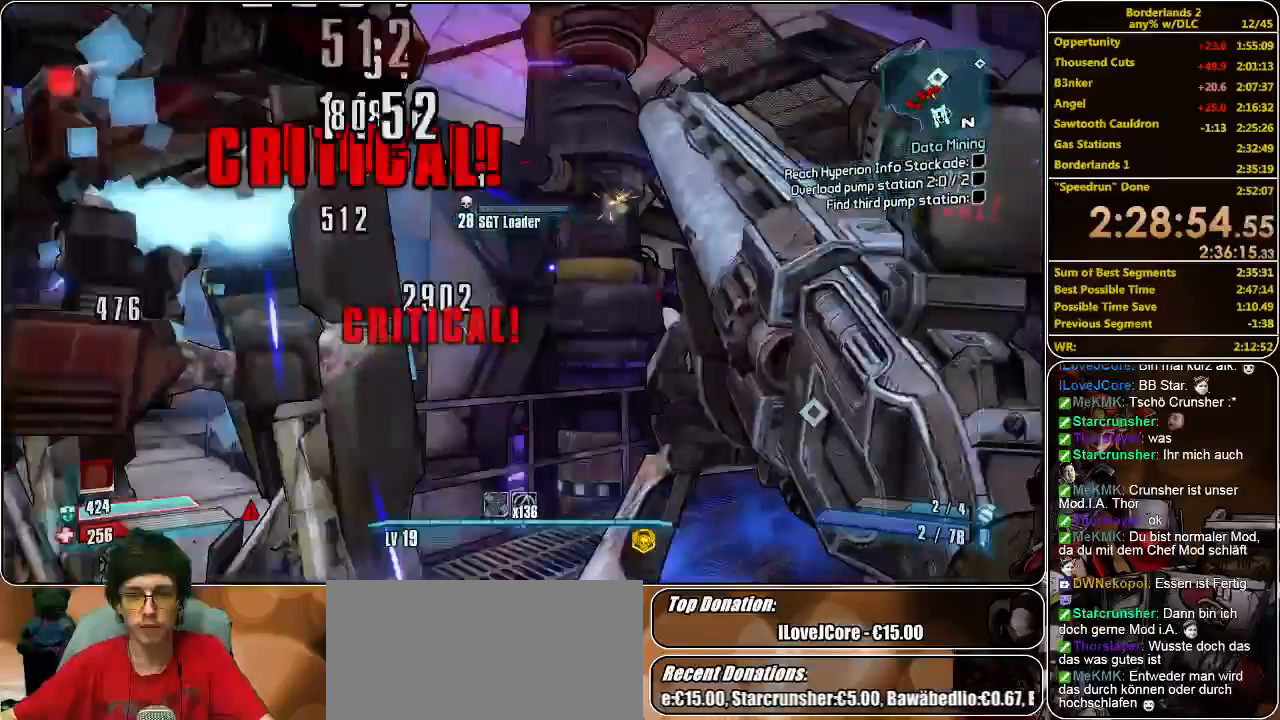
{"keys": ["shift", "w"], "mouse": [], "events": [[100, "d", "up"], [100, "shift", "down"]]}
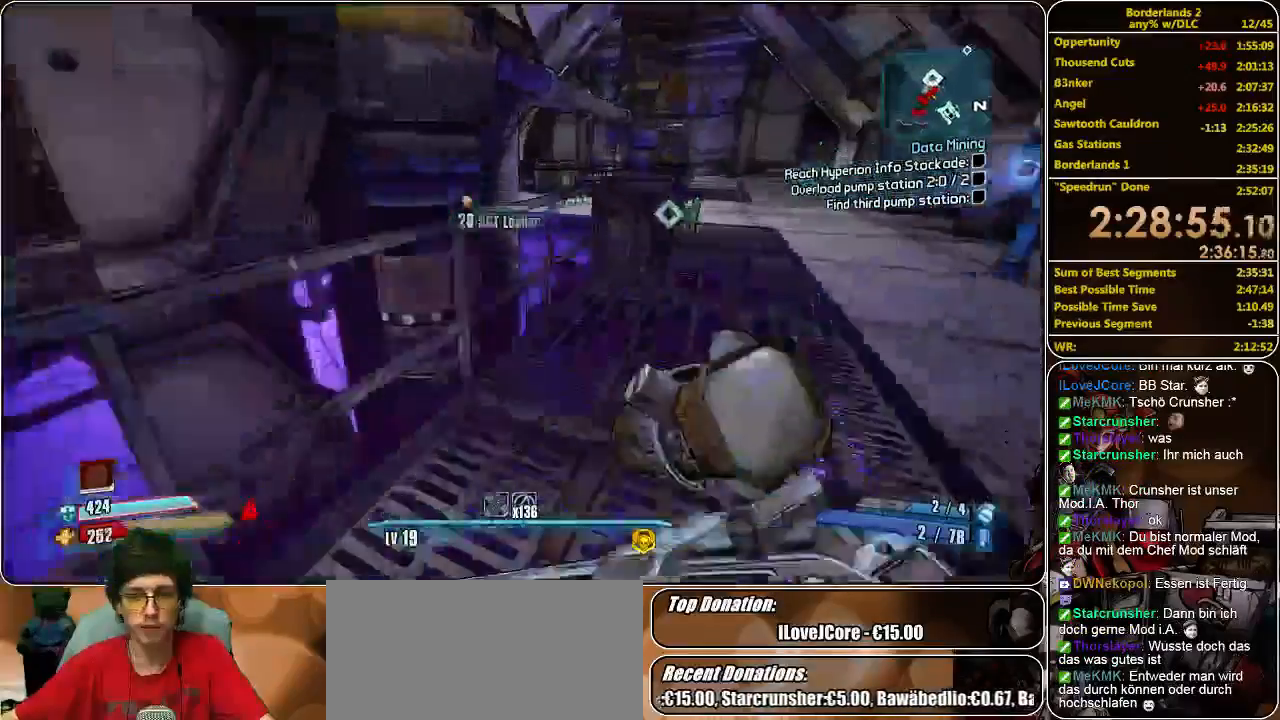
{"keys": ["d", "shift", "w"], "mouse": [], "events": [[33, "d", "down"]]}
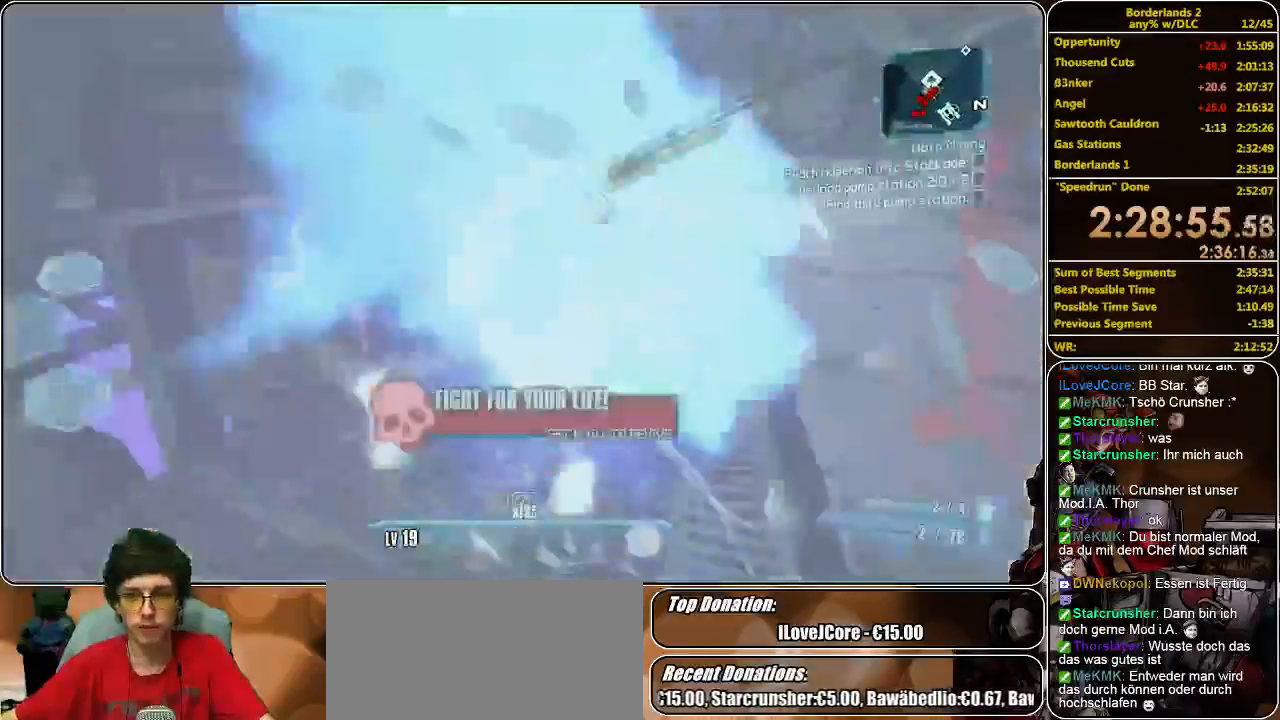
{"keys": [], "mouse": [], "events": [[133, "d", "up"], [166, "shift", "up"], [200, "w", "up"], [233, "e", "down"], [333, "e", "up"]]}
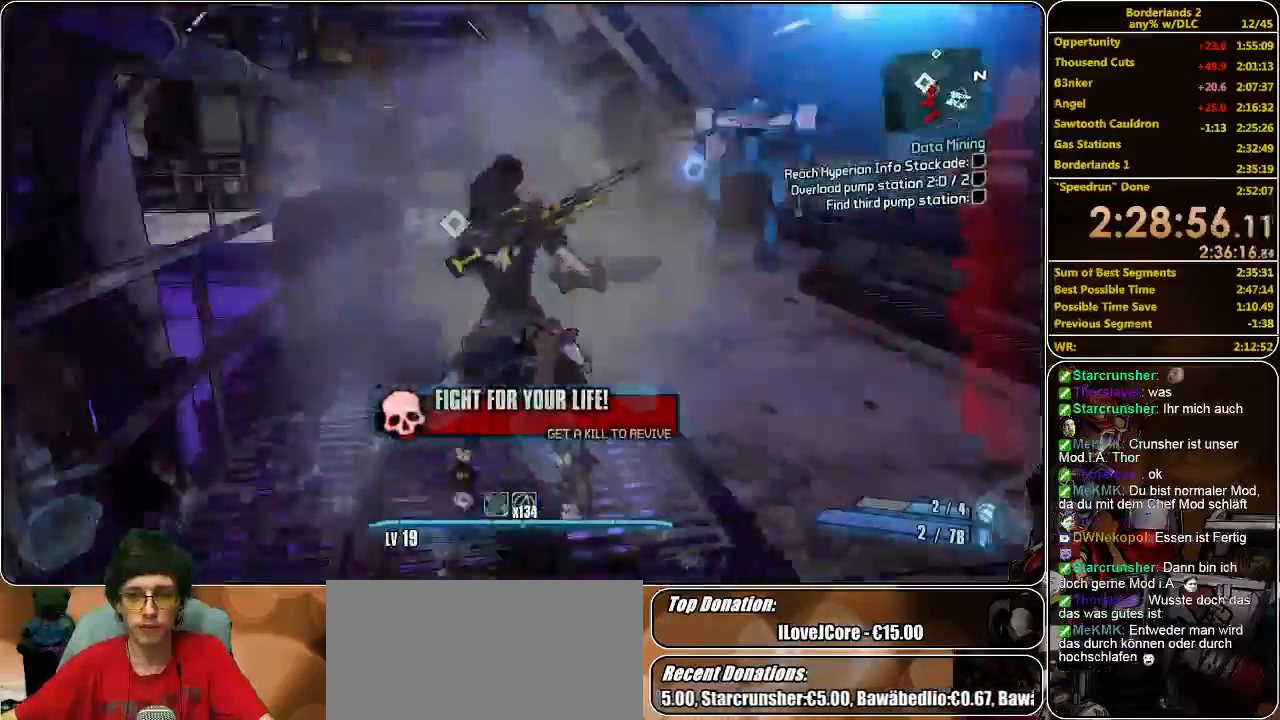
{"keys": ["w"], "mouse": [], "events": [[300, "w", "down"]]}
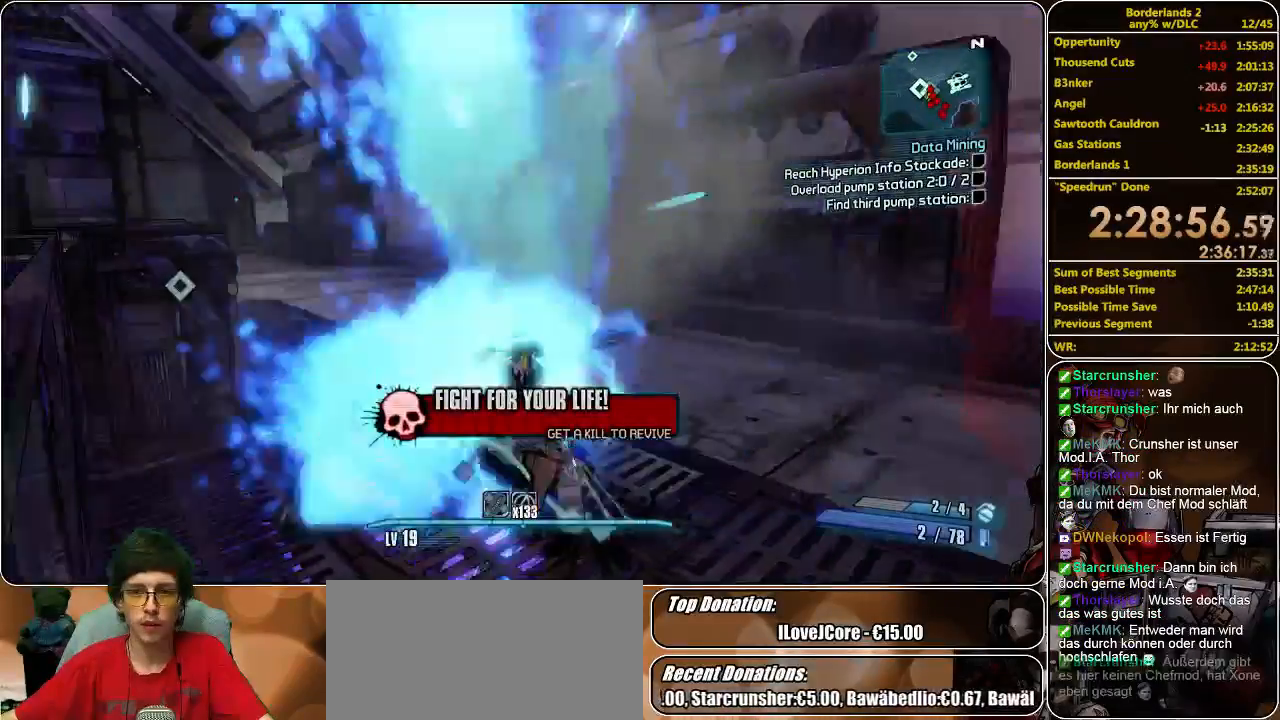
{"keys": ["w"], "mouse": [], "events": [[433, "mouse_left", "down"], [500, "mouse_left", "up"]]}
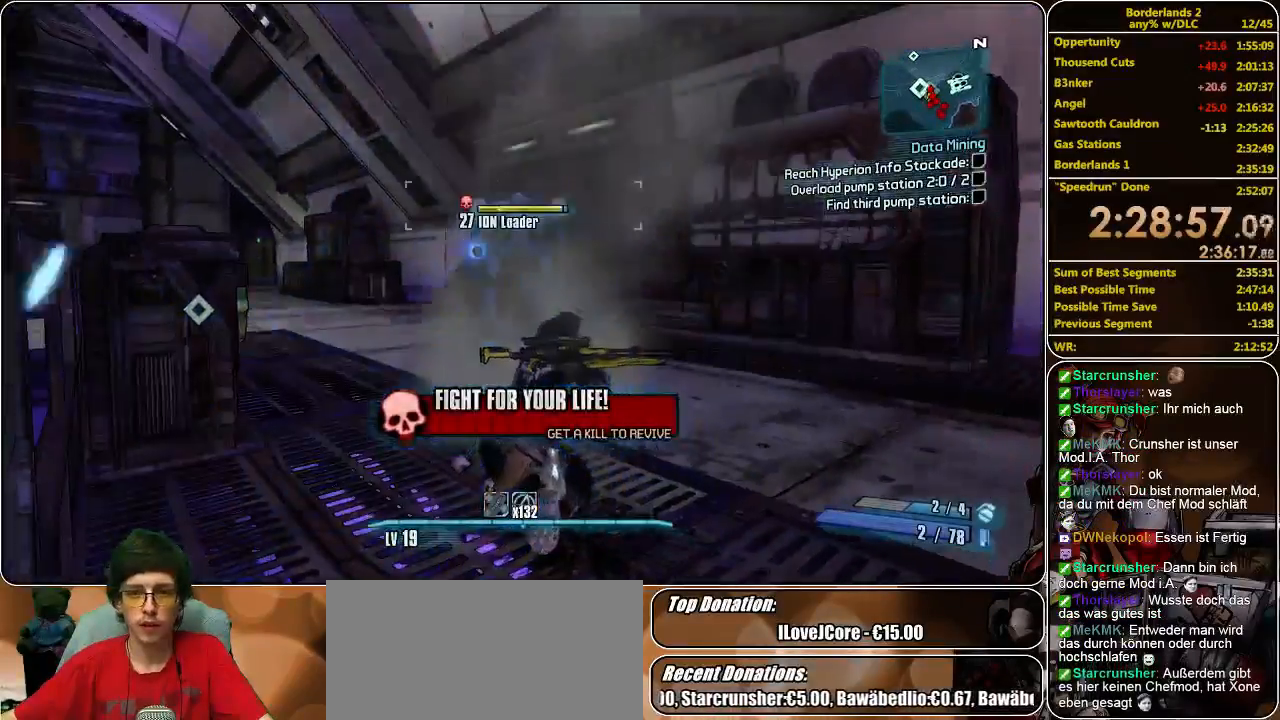
{"keys": ["w"], "mouse": [], "events": [[66, "mouse_left", "down"], [166, "mouse_left", "up"], [266, "mouse_left", "down"], [333, "mouse_left", "up"], [400, "mouse_left", "down"], [500, "mouse_left", "up"]]}
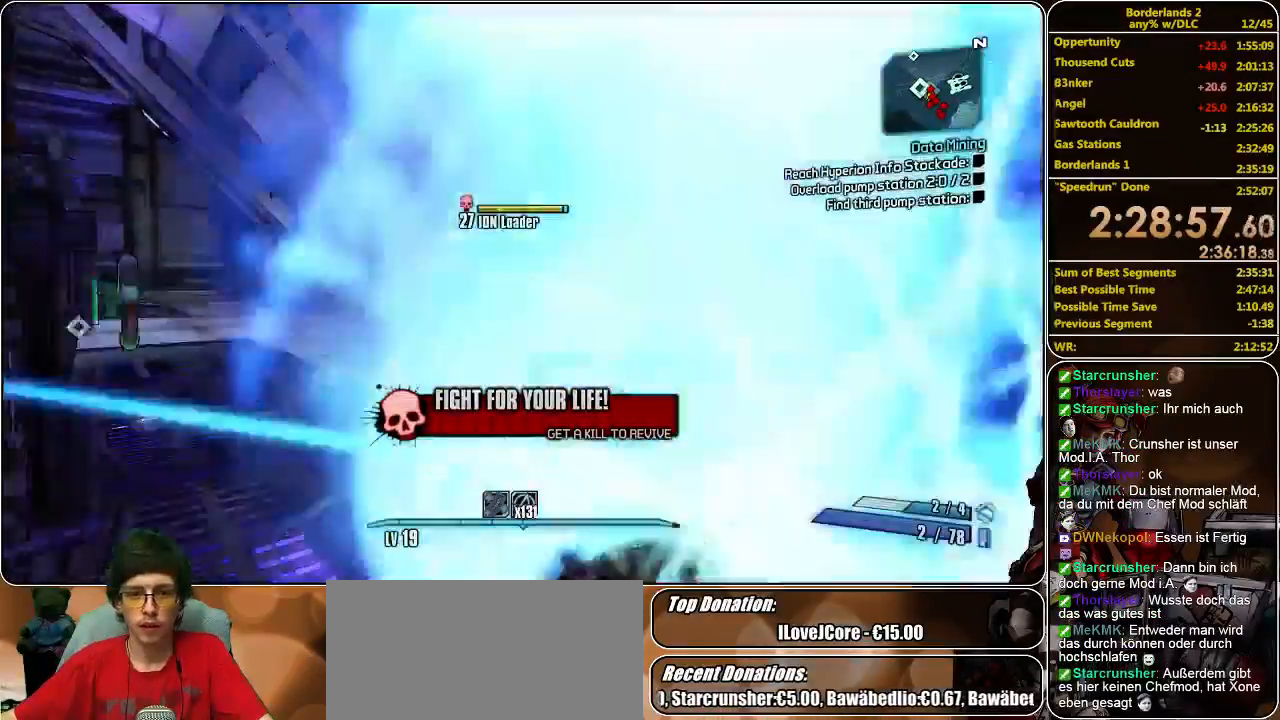
{"keys": ["w"], "mouse": [], "events": [[100, "mouse_left", "down"], [166, "mouse_left", "up"], [233, "mouse_left", "down"], [300, "mouse_left", "up"], [366, "mouse_left", "down"], [466, "mouse_left", "up"]]}
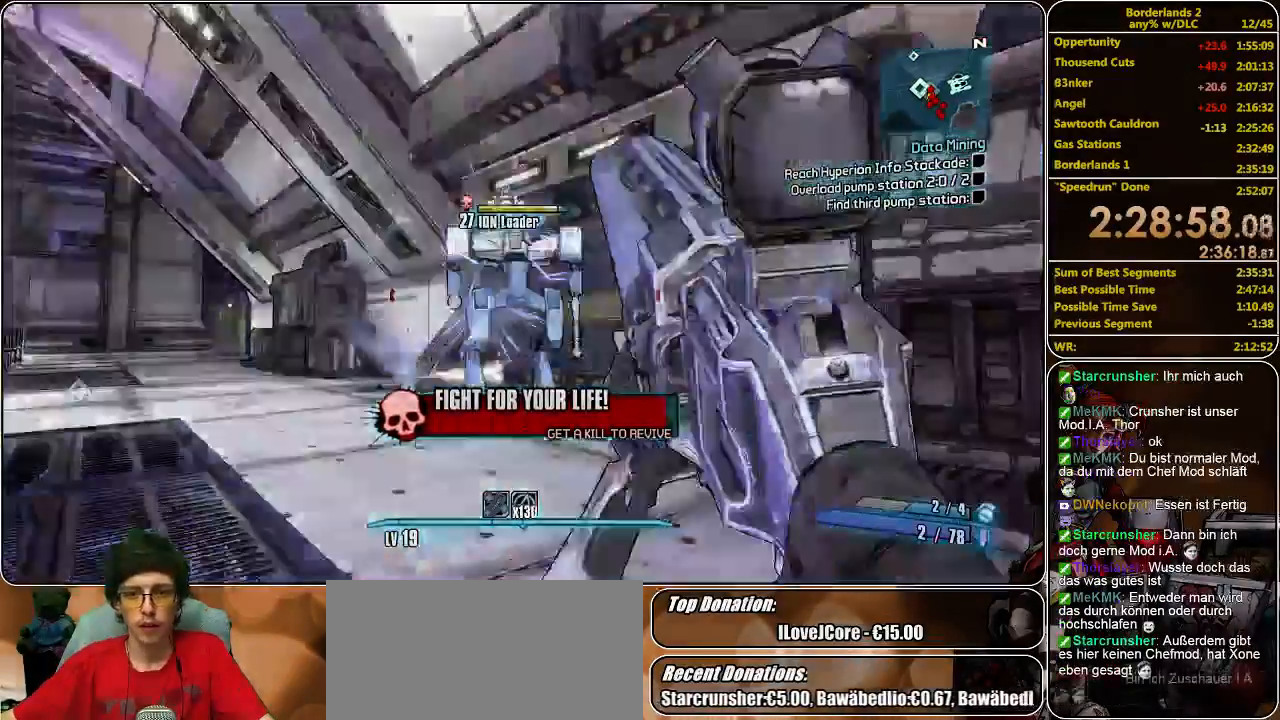
{"keys": ["w"], "mouse": [], "events": [[33, "mouse_left", "down"], [100, "mouse_left", "up"], [133, "mouse_left", "down"], [200, "mouse_left", "up"], [266, "mouse_left", "down"], [333, "mouse_left", "up"], [400, "mouse_left", "down"], [466, "mouse_left", "up"]]}
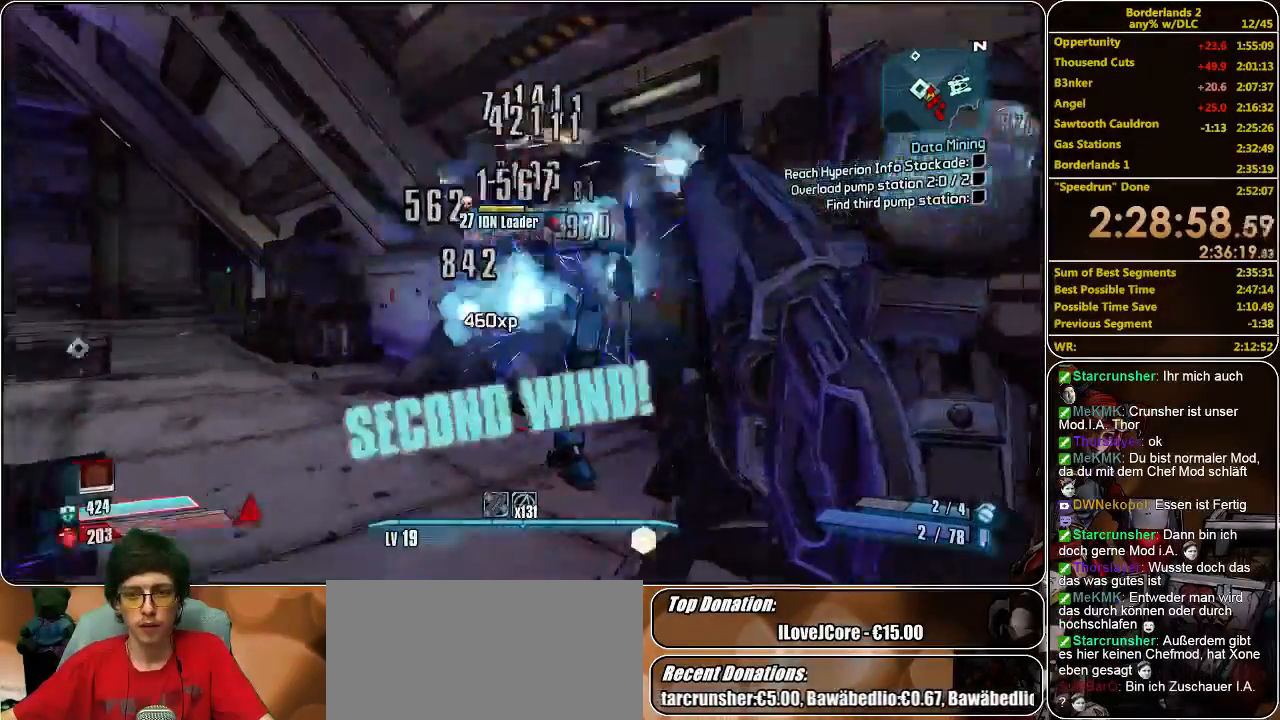
{"keys": [], "mouse": ["left"], "events": [[33, "mouse_left", "down"], [100, "mouse_left", "up"], [200, "mouse_left", "down"], [266, "mouse_left", "up"], [333, "mouse_left", "down"], [400, "mouse_left", "up"], [400, "w", "up"], [500, "mouse_left", "down"]]}
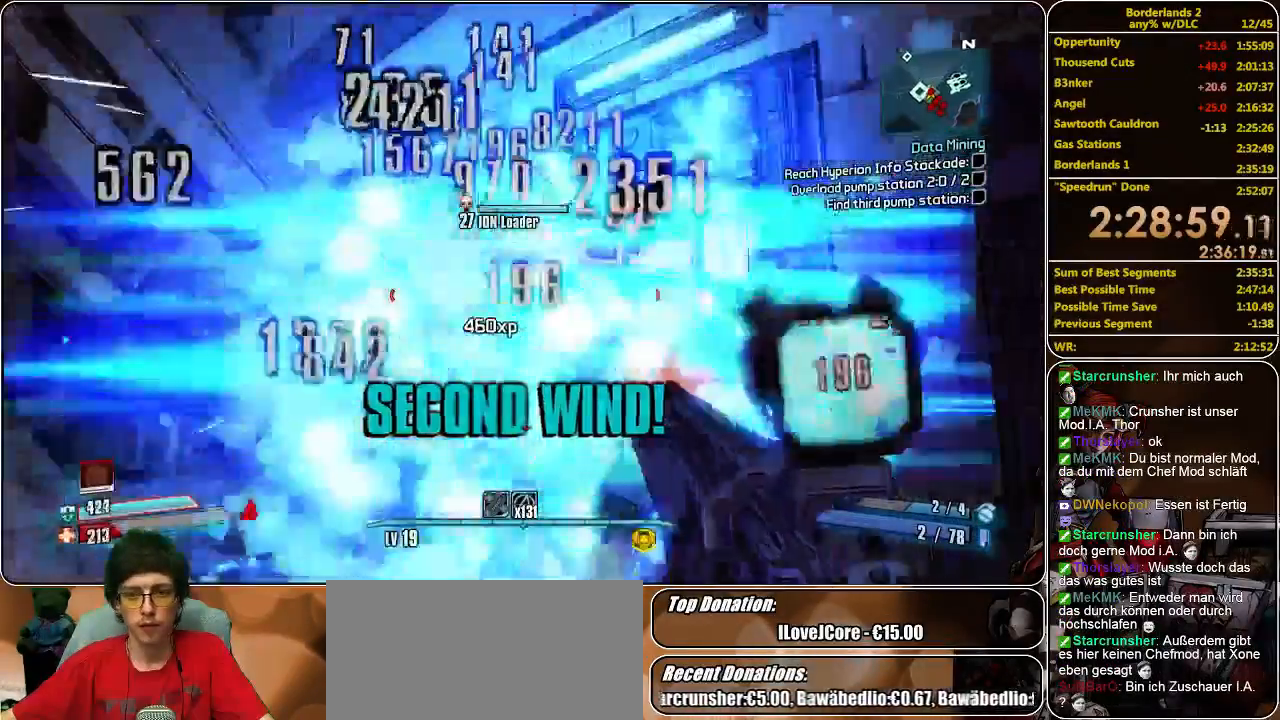
{"keys": ["w"], "mouse": [], "events": [[66, "mouse_left", "up"], [133, "mouse_left", "down"], [200, "mouse_left", "up"], [266, "a", "down"], [333, "w", "down"], [466, "a", "up"]]}
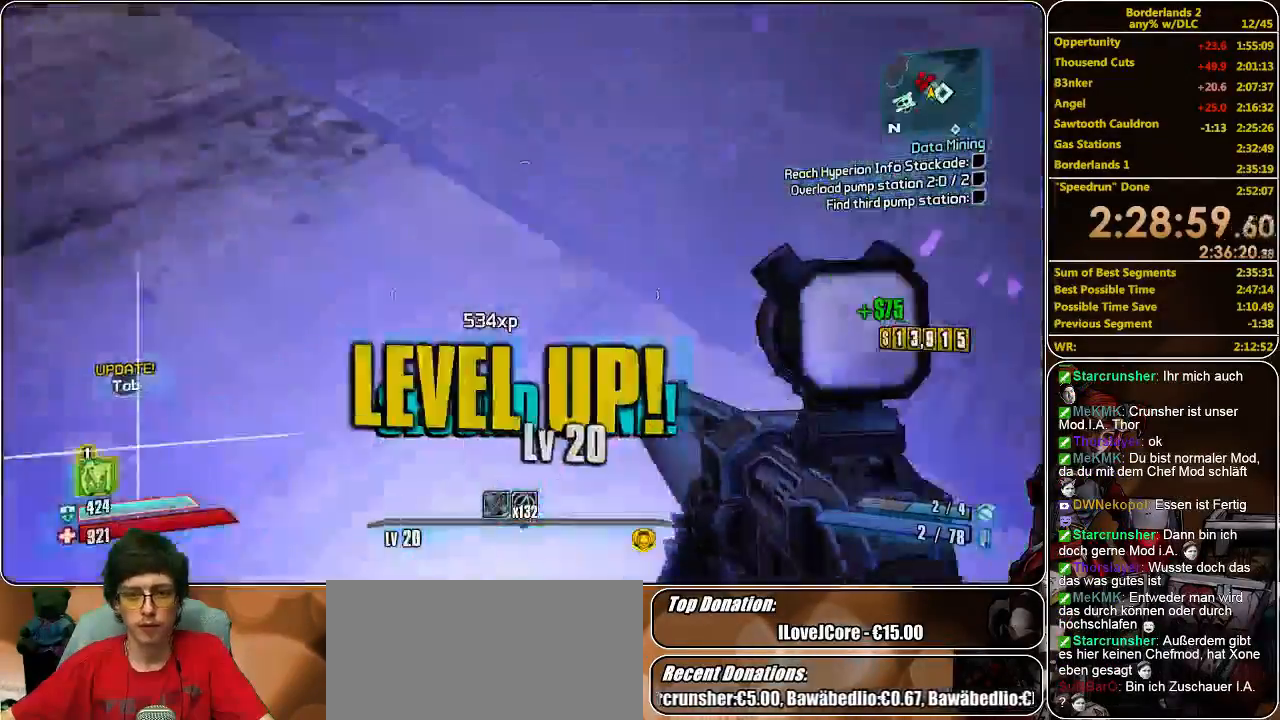
{"keys": ["w"], "mouse": [], "events": []}
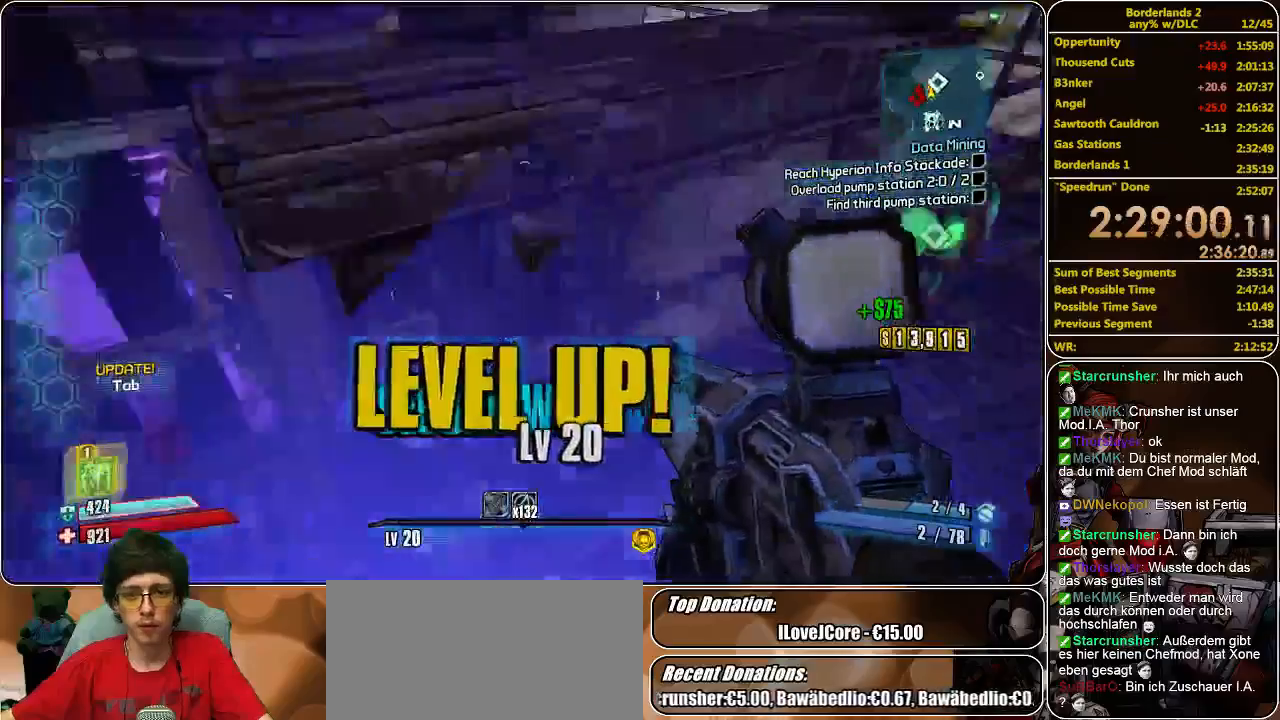
{"keys": [], "mouse": [], "events": [[33, "w", "up"], [100, "e", "down"], [200, "e", "up"], [266, "e", "down"], [333, "e", "up"], [433, "e", "down"], [466, "e", "up"]]}
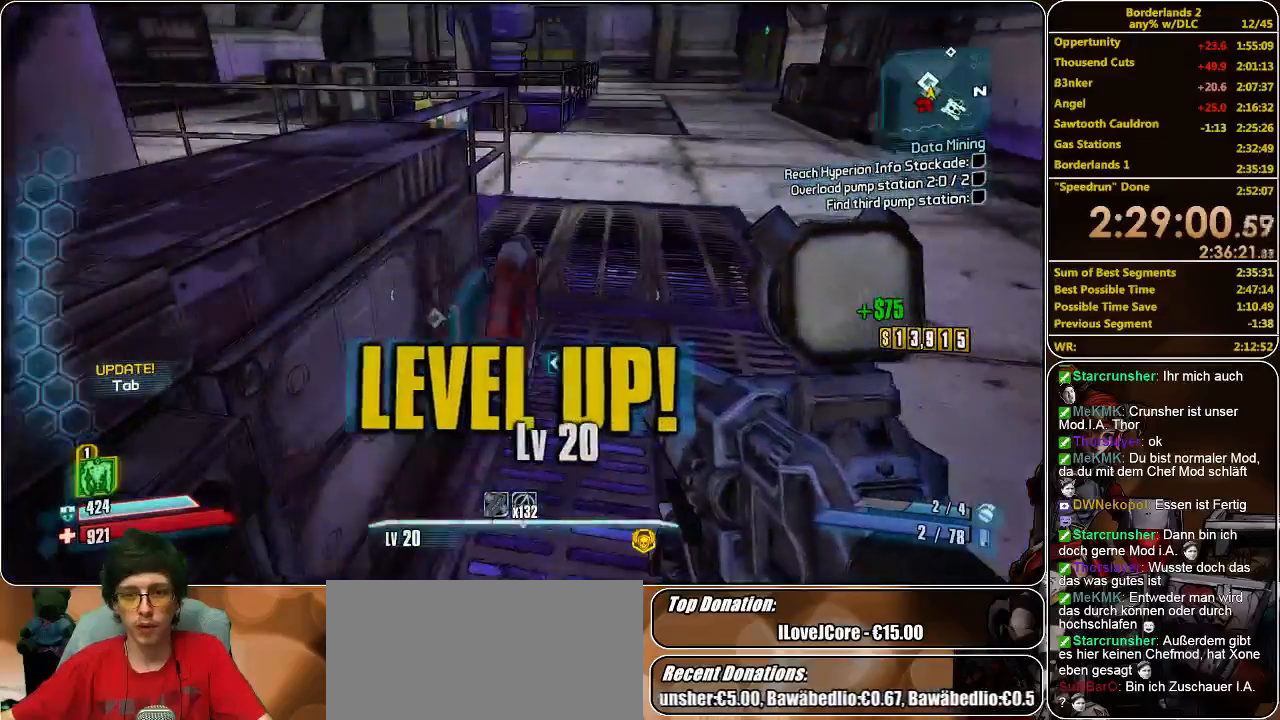
{"keys": ["shift", "w"], "mouse": [], "events": [[100, "e", "down"], [166, "e", "up"], [166, "w", "down"], [233, "shift", "down"]]}
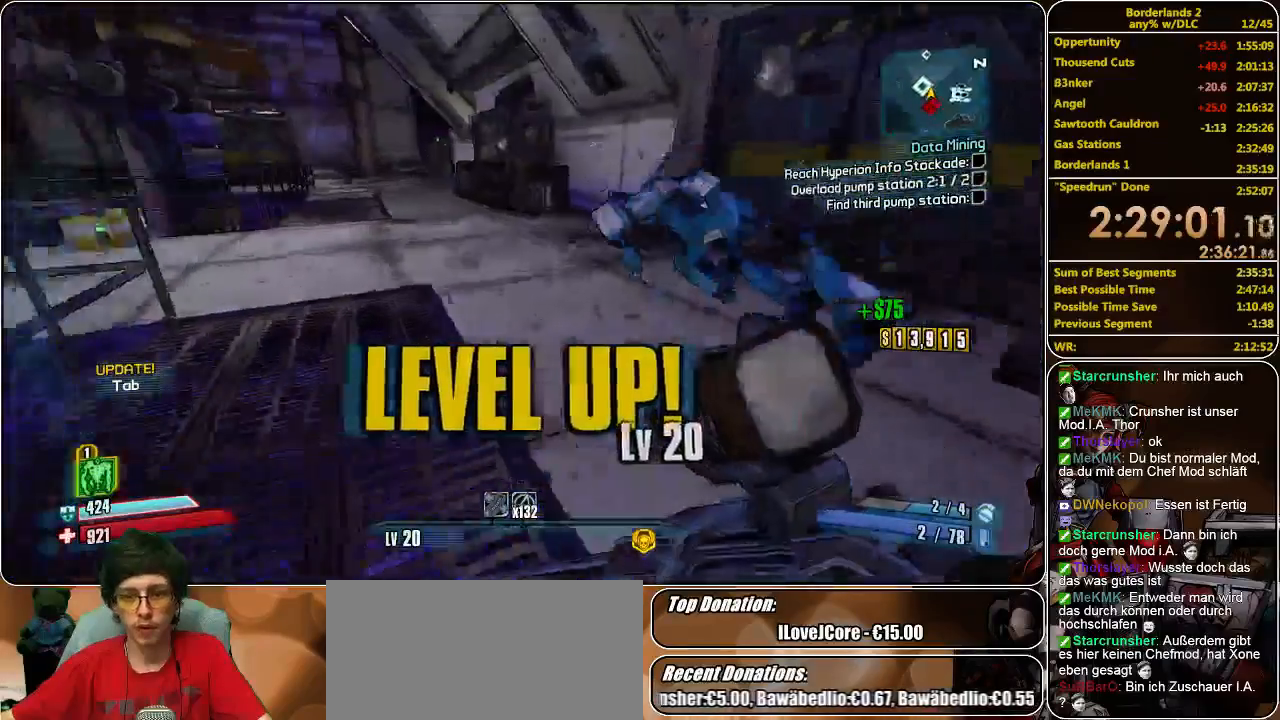
{"keys": ["shift", "w"], "mouse": [], "events": []}
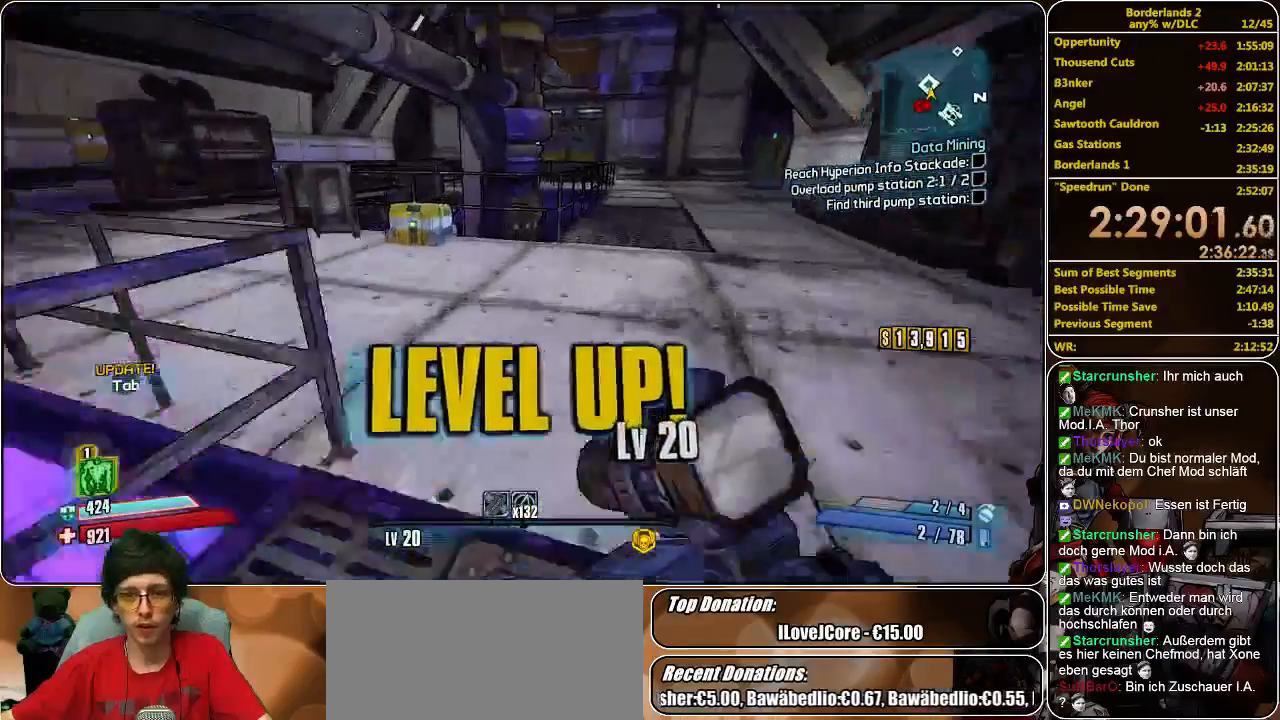
{"keys": ["shift", "w"], "mouse": [], "events": []}
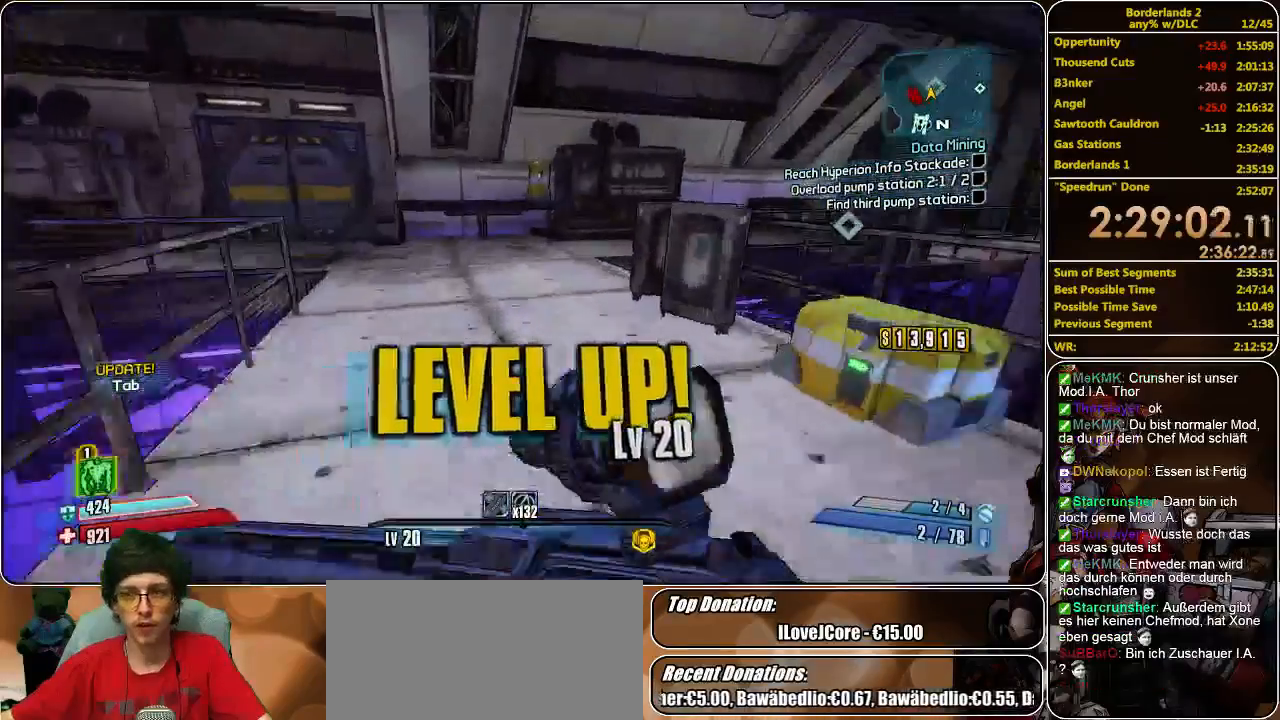
{"keys": ["shift", "w"], "mouse": [], "events": []}
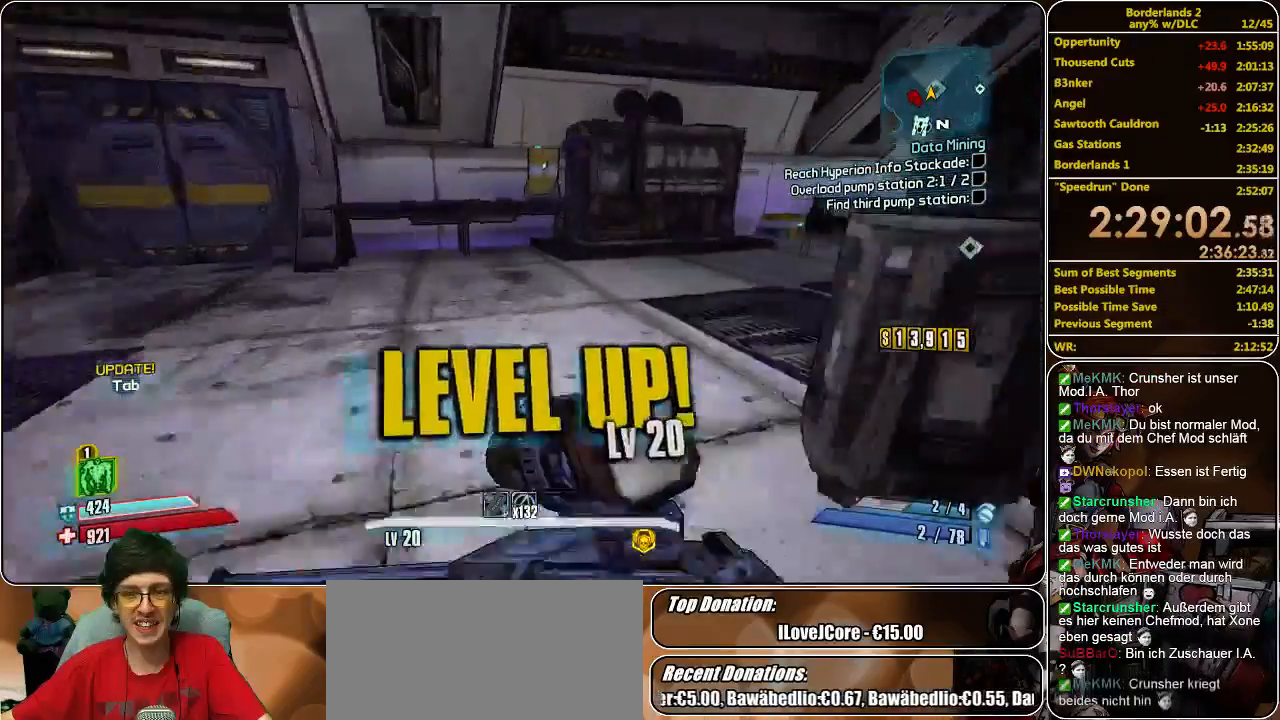
{"keys": ["shift", "w"], "mouse": [], "events": []}